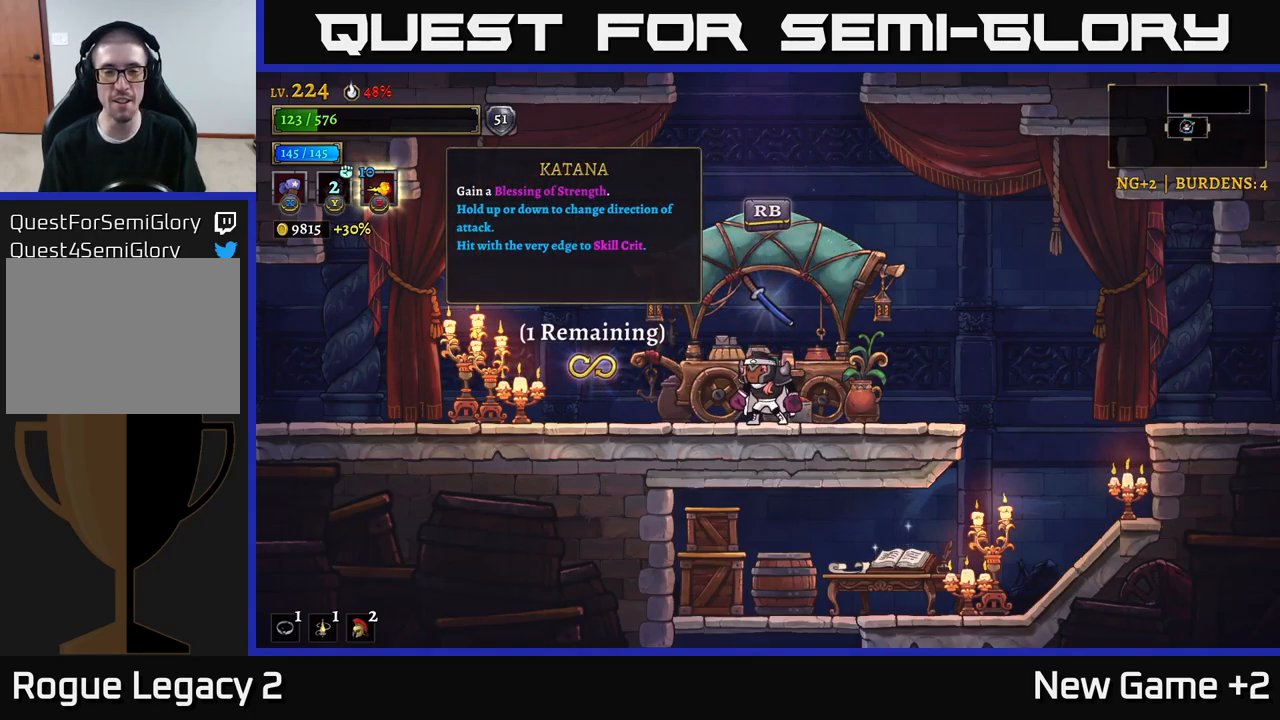
Gameplay with a controller (Xbox layout); each line is a JSON object with the inputs held at the frame after it. "events" lists button and stick changes between this image and that frame as [ms after this image, input, new state], when the widget could be followed in between.
{"buttons": [], "left_stick": "right", "right_stick": "center", "events": [[316, "left_stick", "right"]]}
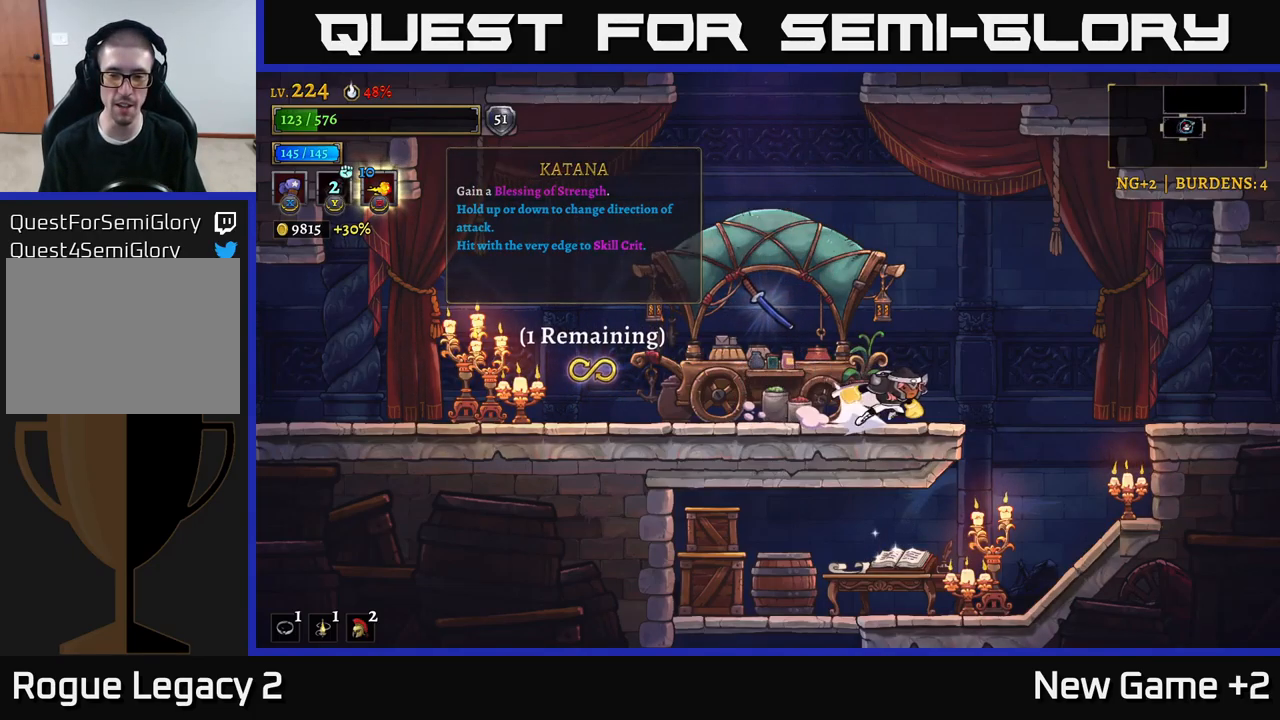
{"buttons": [], "left_stick": "left", "right_stick": "center", "events": [[16, "R2", "down"], [150, "R2", "up"], [283, "left_stick", "center"], [366, "left_stick", "left"]]}
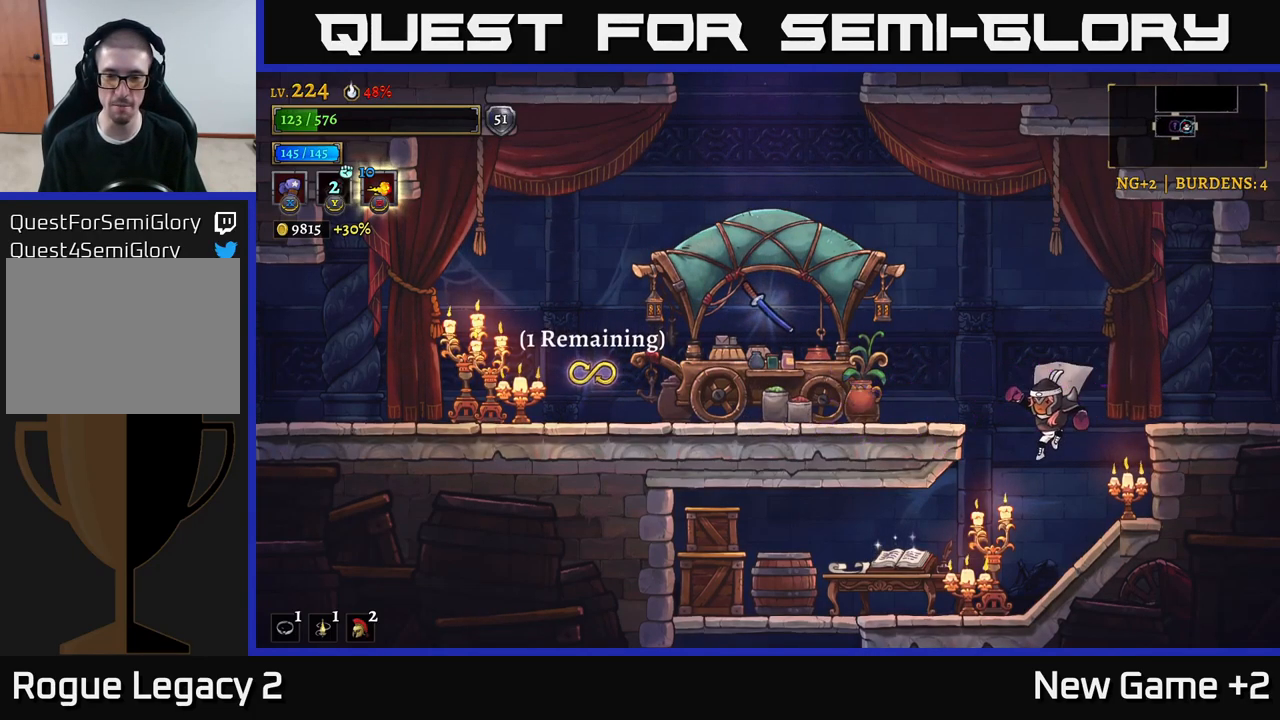
{"buttons": [], "left_stick": "left", "right_stick": "center", "events": [[83, "left_stick", "center"], [216, "left_stick", "left"], [250, "X", "down"], [316, "X", "up"]]}
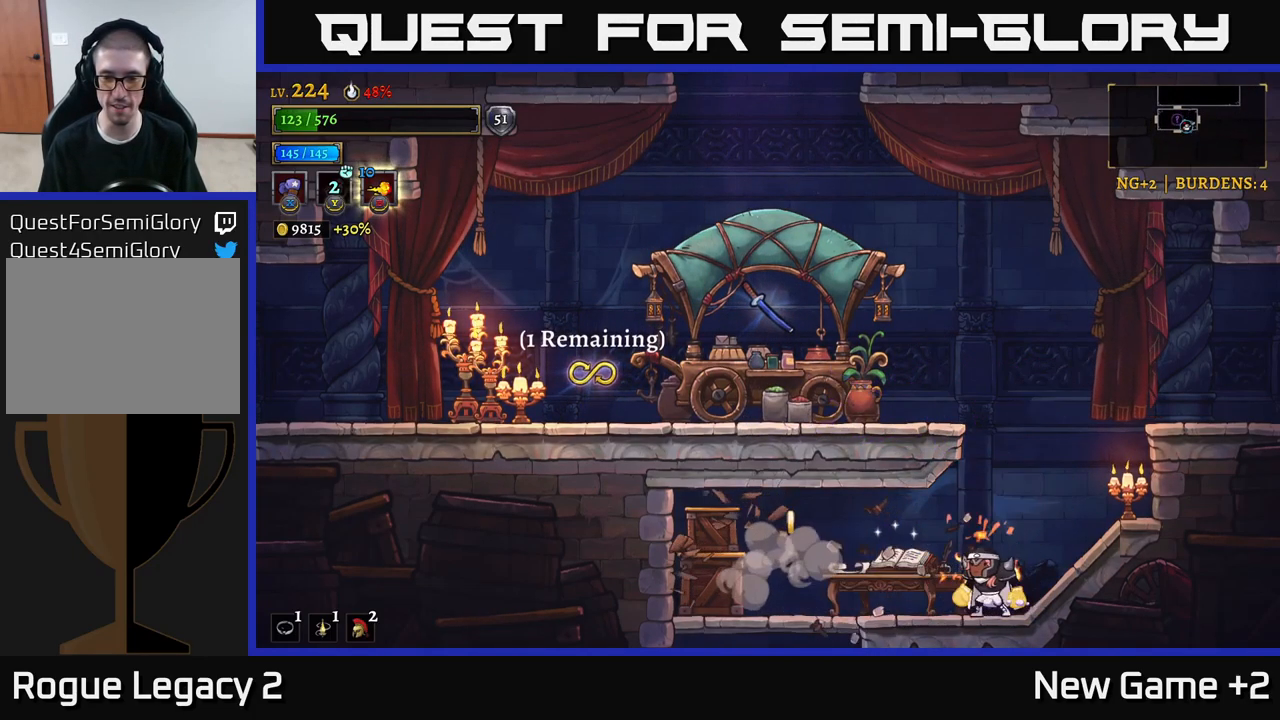
{"buttons": [], "left_stick": "left", "right_stick": "center", "events": [[33, "L2", "down"], [150, "L2", "up"], [150, "X", "down"], [216, "X", "up"], [350, "left_stick", "center"], [466, "left_stick", "left"]]}
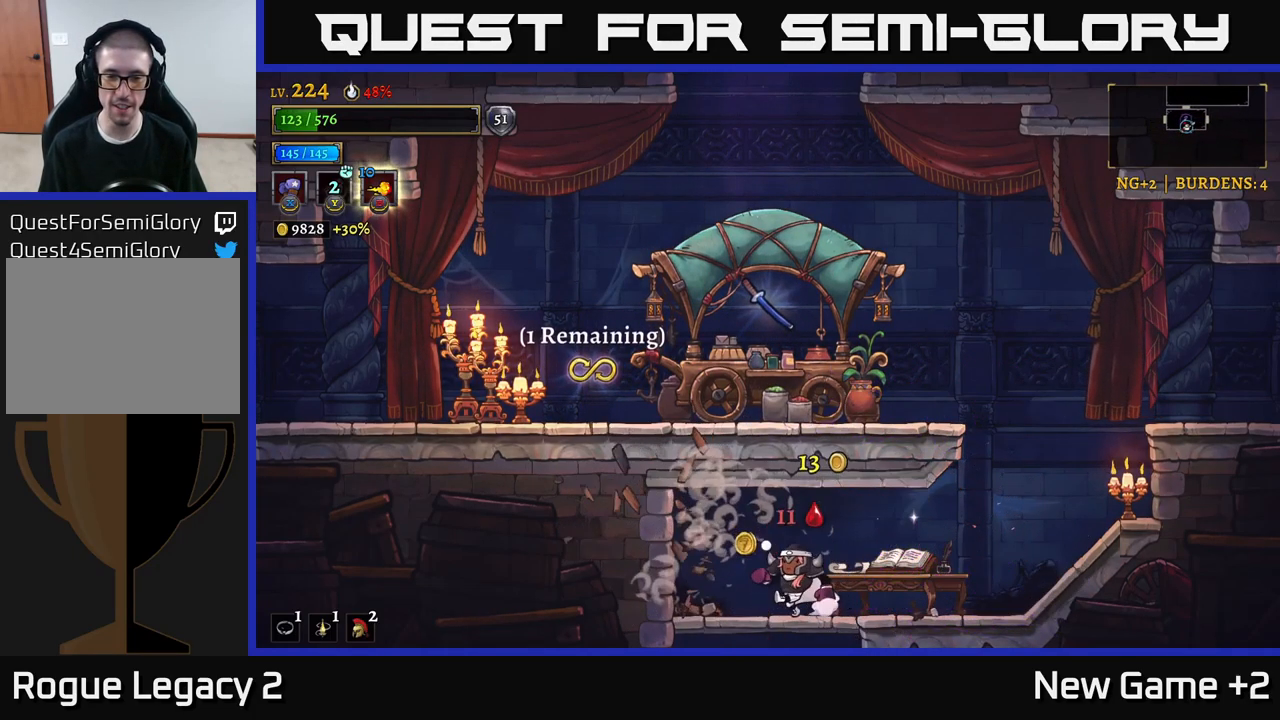
{"buttons": ["R2"], "left_stick": "right", "right_stick": "center", "events": [[200, "left_stick", "right"], [300, "R2", "down"]]}
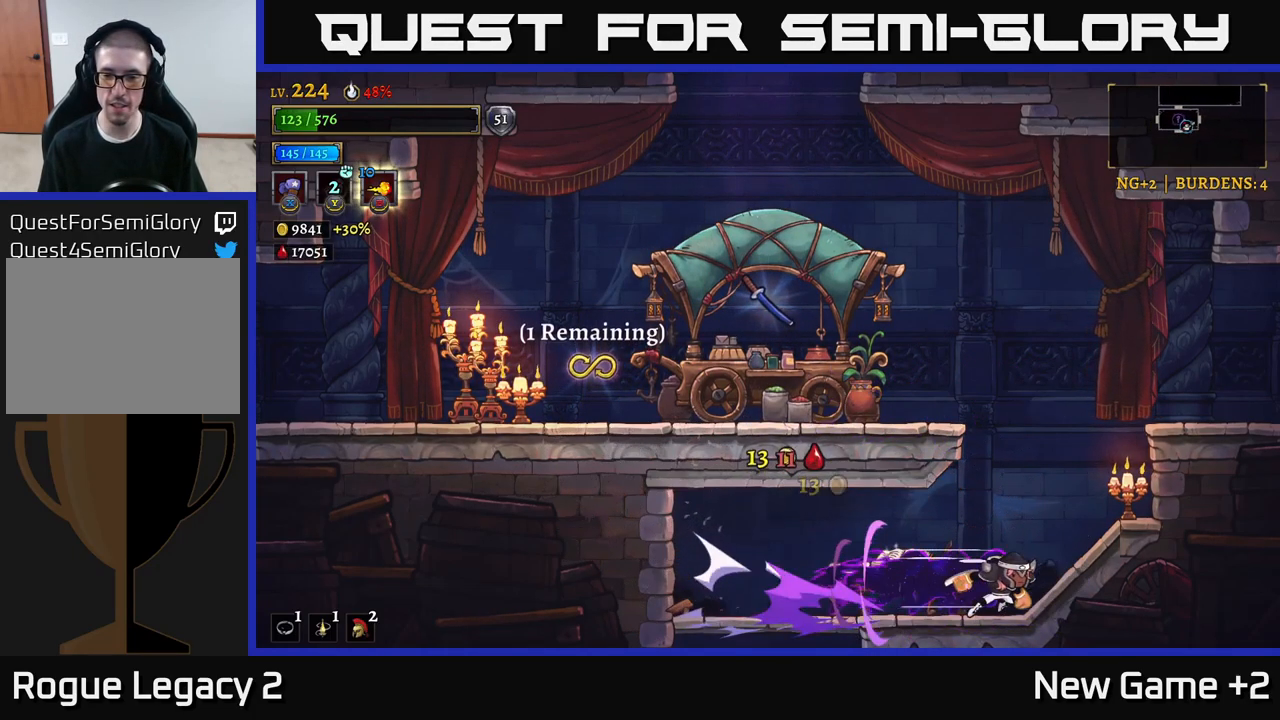
{"buttons": [], "left_stick": "left", "right_stick": "center", "events": [[66, "R2", "up"], [66, "X", "down"], [166, "A", "down"], [200, "X", "up"], [233, "A", "up"], [467, "left_stick", "left"]]}
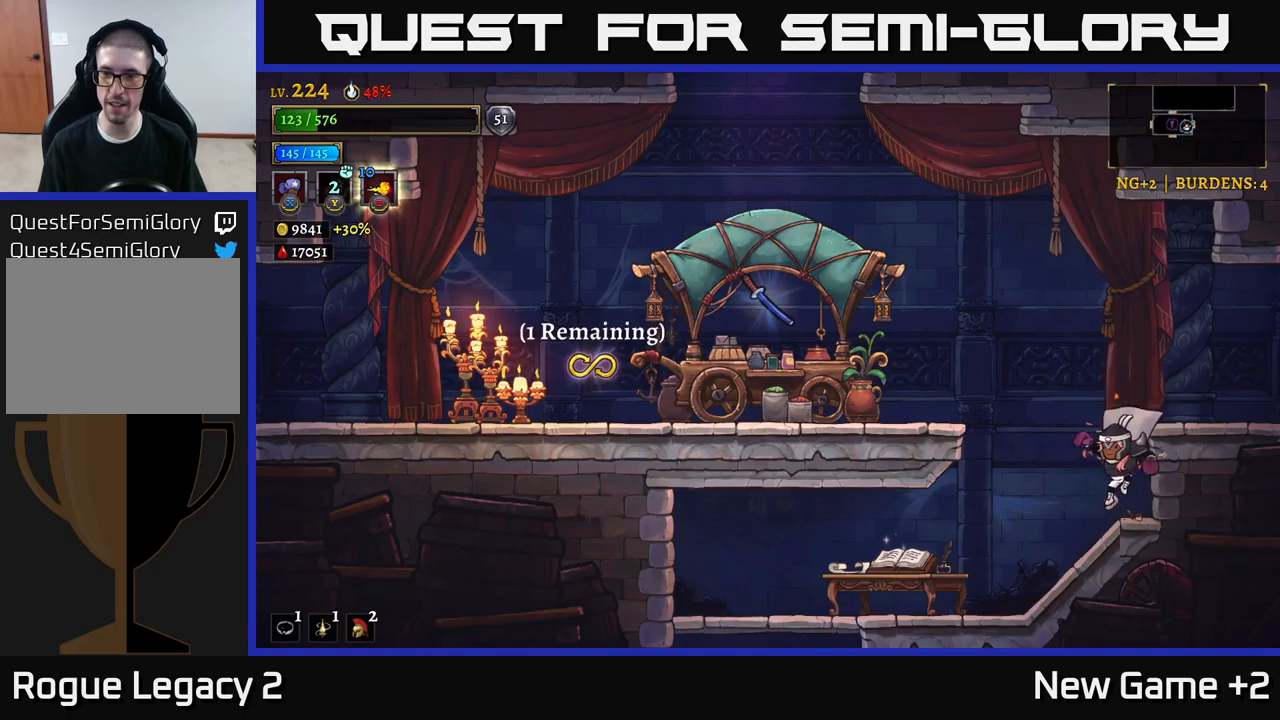
{"buttons": ["L2"], "left_stick": "left", "right_stick": "center", "events": [[83, "A", "down"], [233, "A", "up"], [250, "L2", "down"]]}
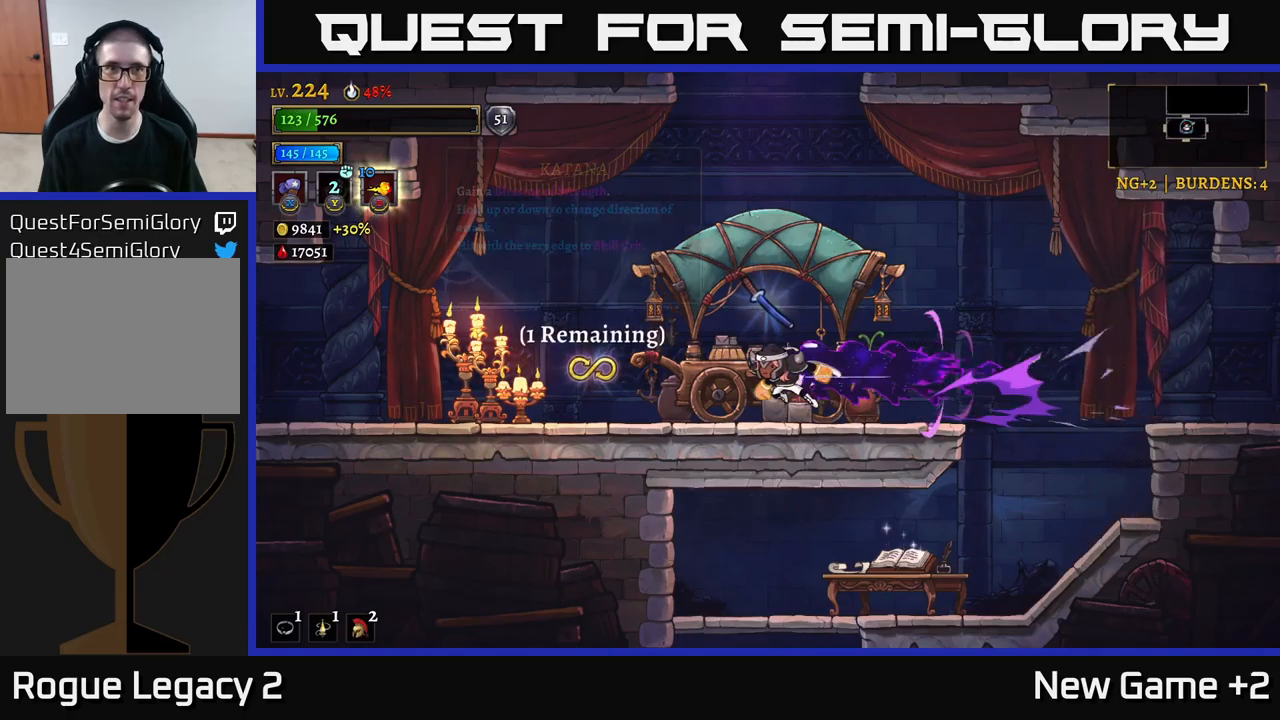
{"buttons": ["L2"], "left_stick": "left", "right_stick": "center", "events": [[250, "L2", "up"], [450, "L2", "down"]]}
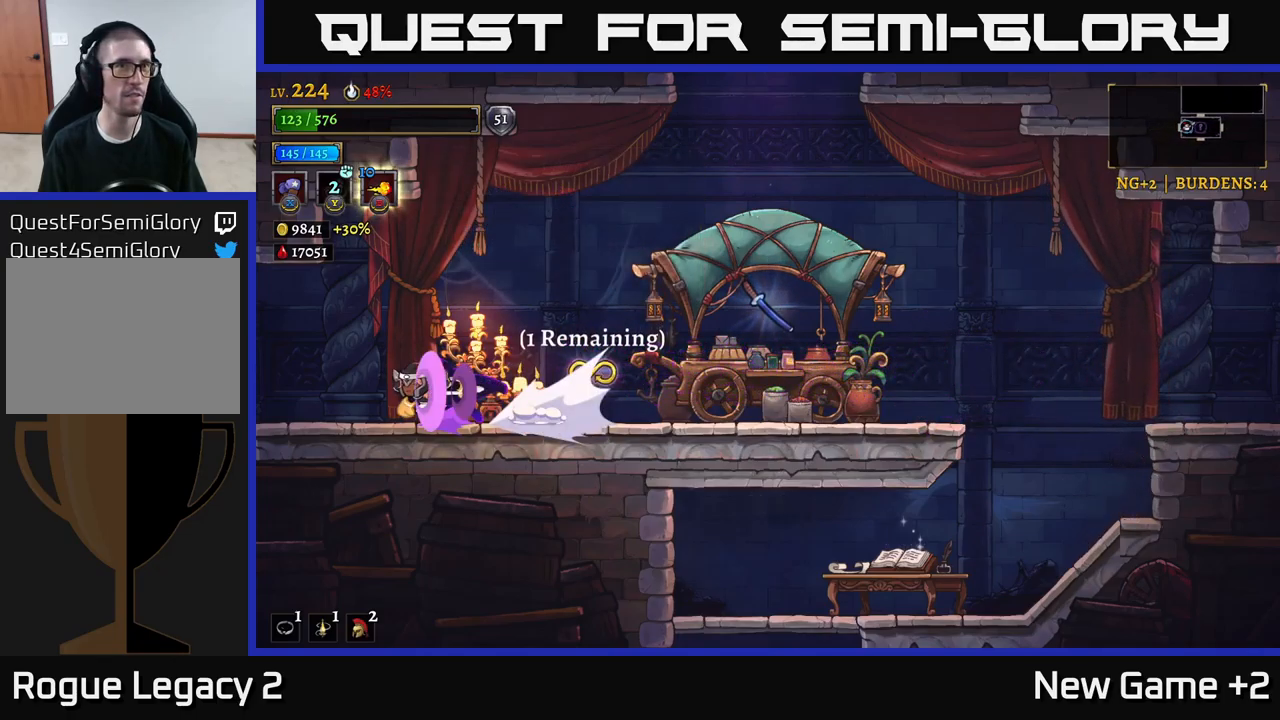
{"buttons": ["X"], "left_stick": "center", "right_stick": "center", "events": [[383, "L2", "up"], [483, "left_stick", "center"], [500, "X", "down"]]}
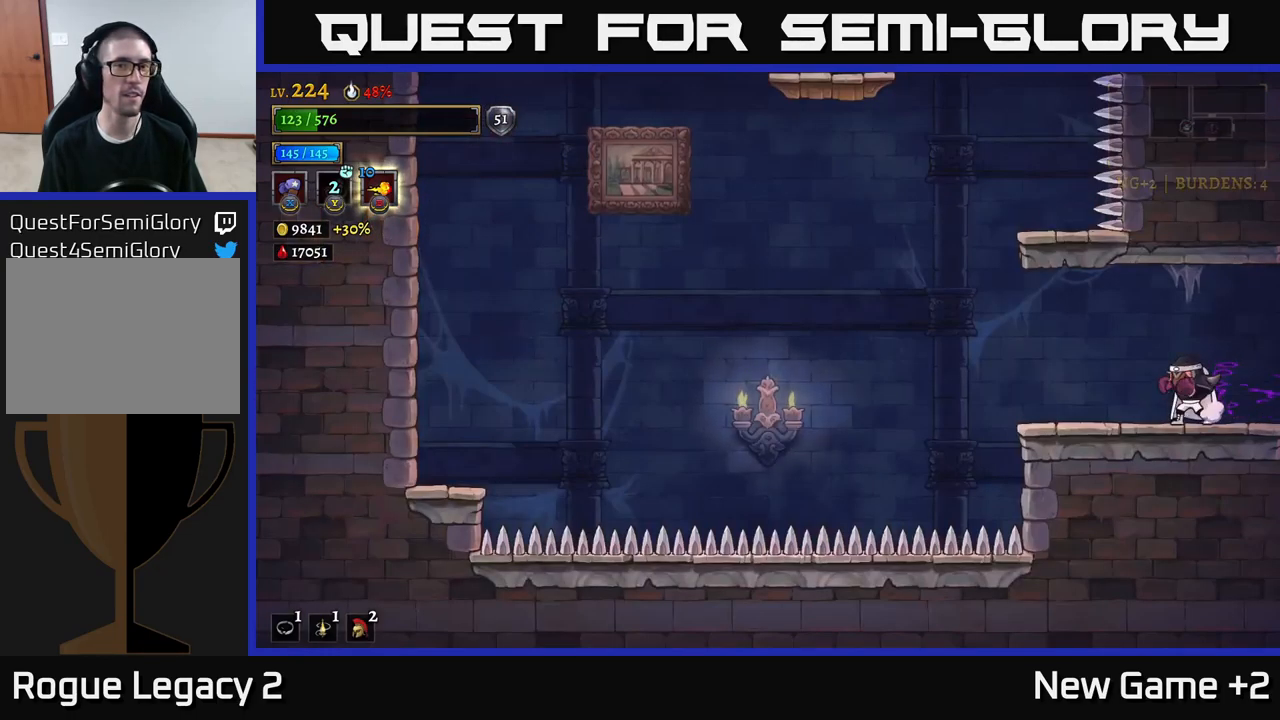
{"buttons": [], "left_stick": "left", "right_stick": "center", "events": [[33, "left_stick", "left"], [200, "X", "up"]]}
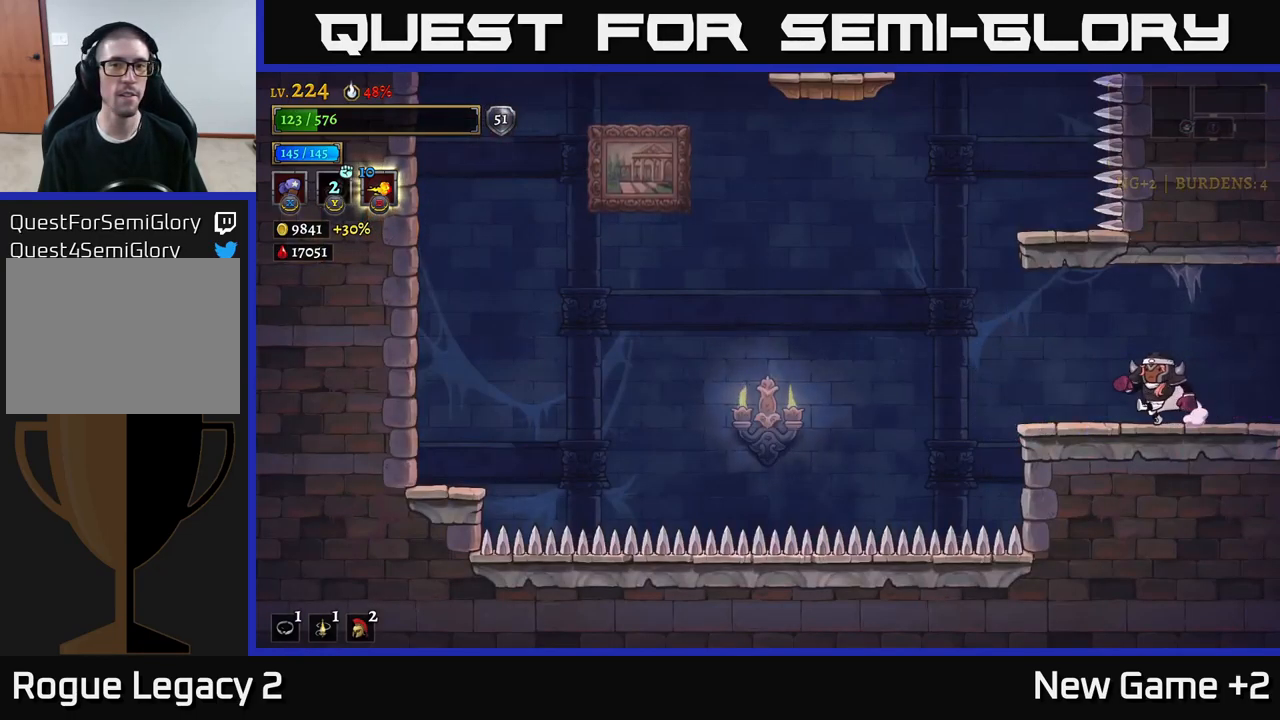
{"buttons": ["A"], "left_stick": "left", "right_stick": "center", "events": [[433, "A", "down"]]}
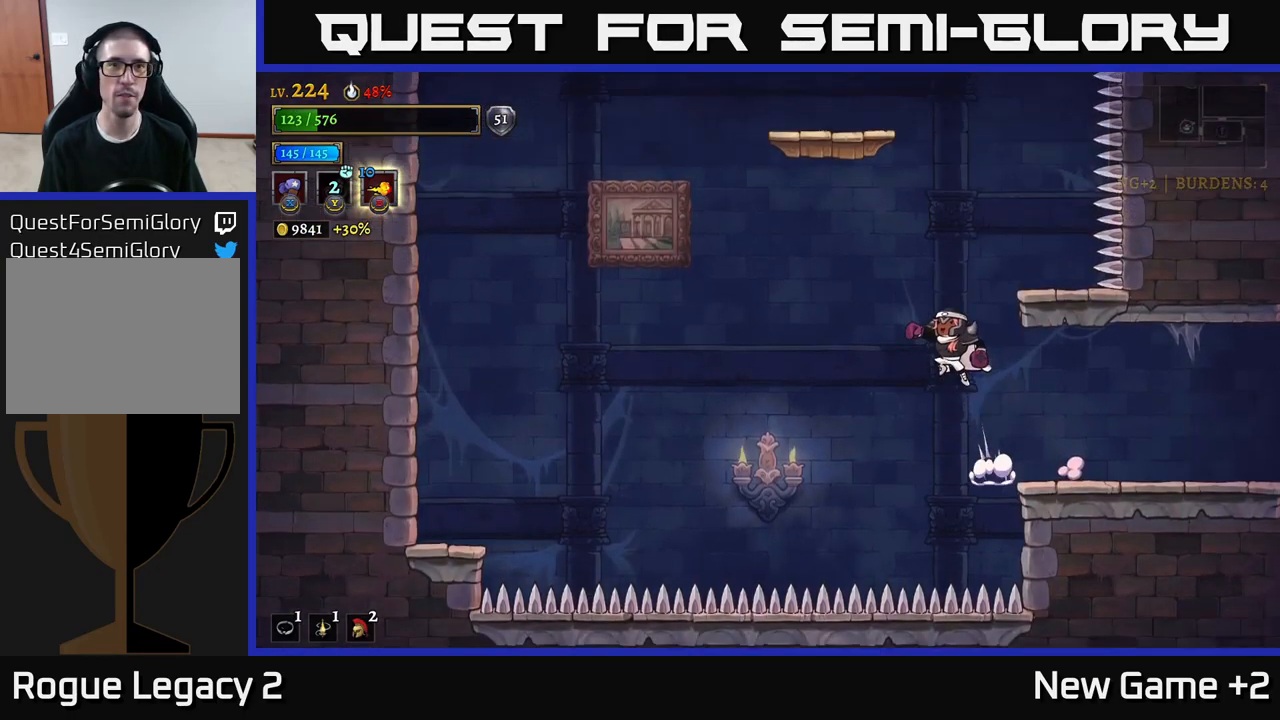
{"buttons": ["X"], "left_stick": "left", "right_stick": "center", "events": [[433, "X", "down"], [450, "A", "up"]]}
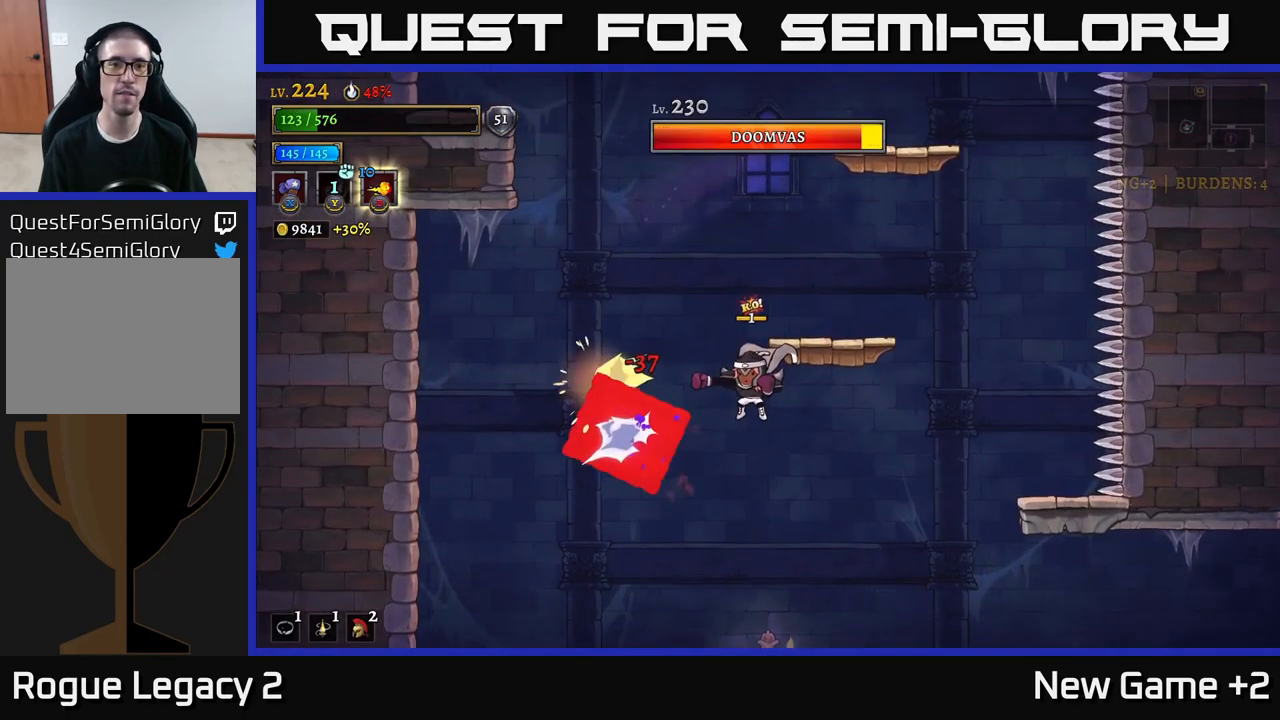
{"buttons": ["X"], "left_stick": "down-left", "right_stick": "center", "events": [[117, "left_stick", "center"], [383, "left_stick", "down-left"]]}
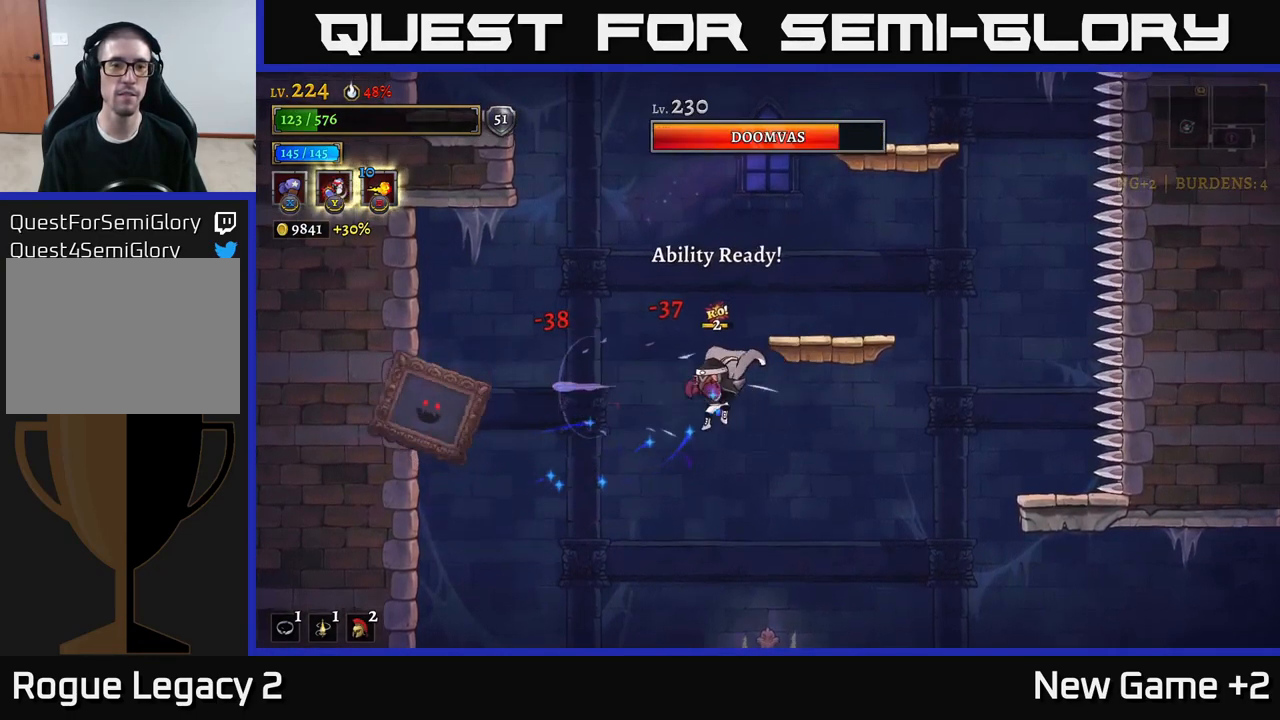
{"buttons": ["A"], "left_stick": "right", "right_stick": "center", "events": [[50, "X", "up"], [133, "left_stick", "center"], [200, "A", "down"], [217, "left_stick", "right"]]}
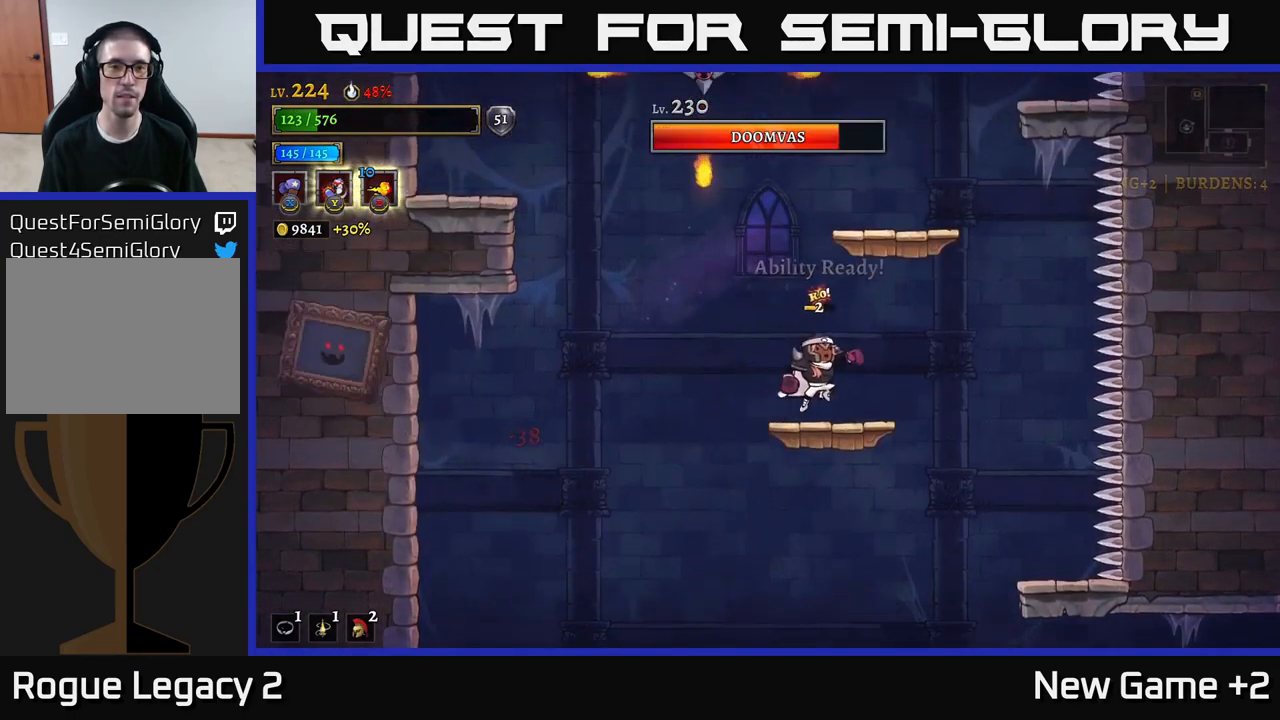
{"buttons": ["A"], "left_stick": "center", "right_stick": "center", "events": [[50, "A", "up"], [133, "left_stick", "center"], [333, "left_stick", "left"], [400, "A", "down"], [483, "left_stick", "center"]]}
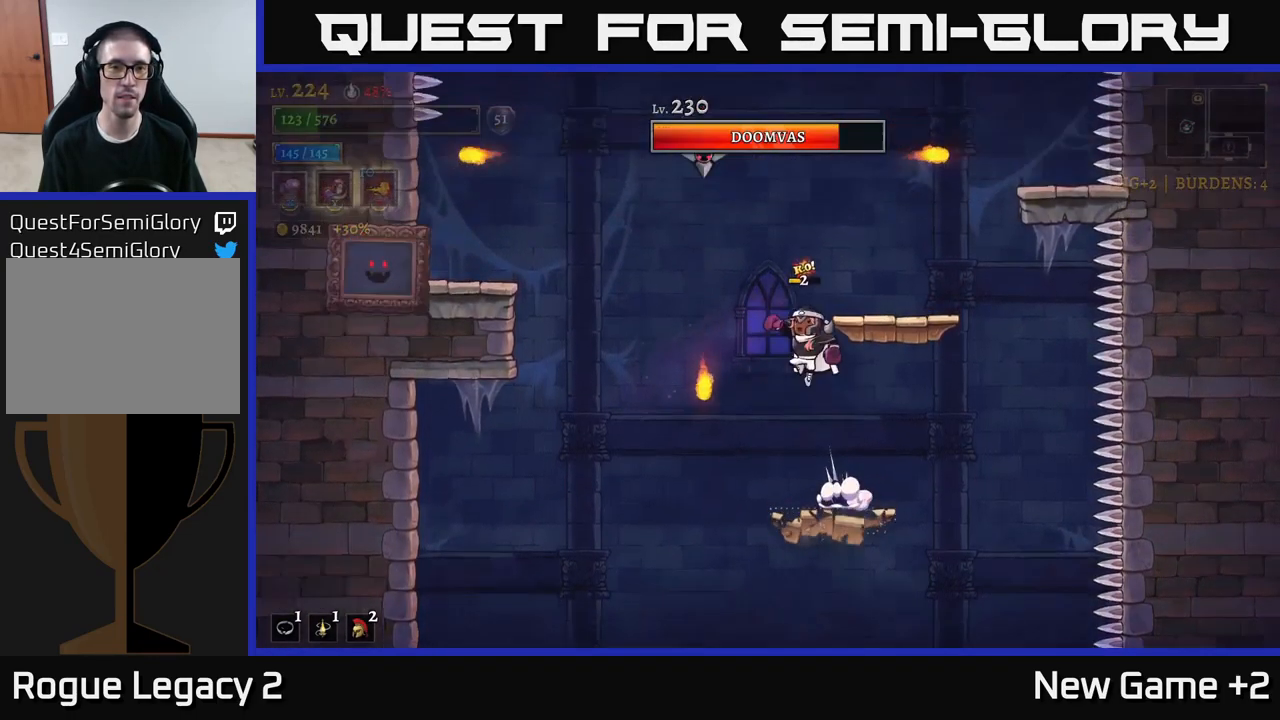
{"buttons": ["X"], "left_stick": "center", "right_stick": "center", "events": [[33, "A", "up"], [50, "A", "down"], [350, "A", "up"], [367, "X", "down"]]}
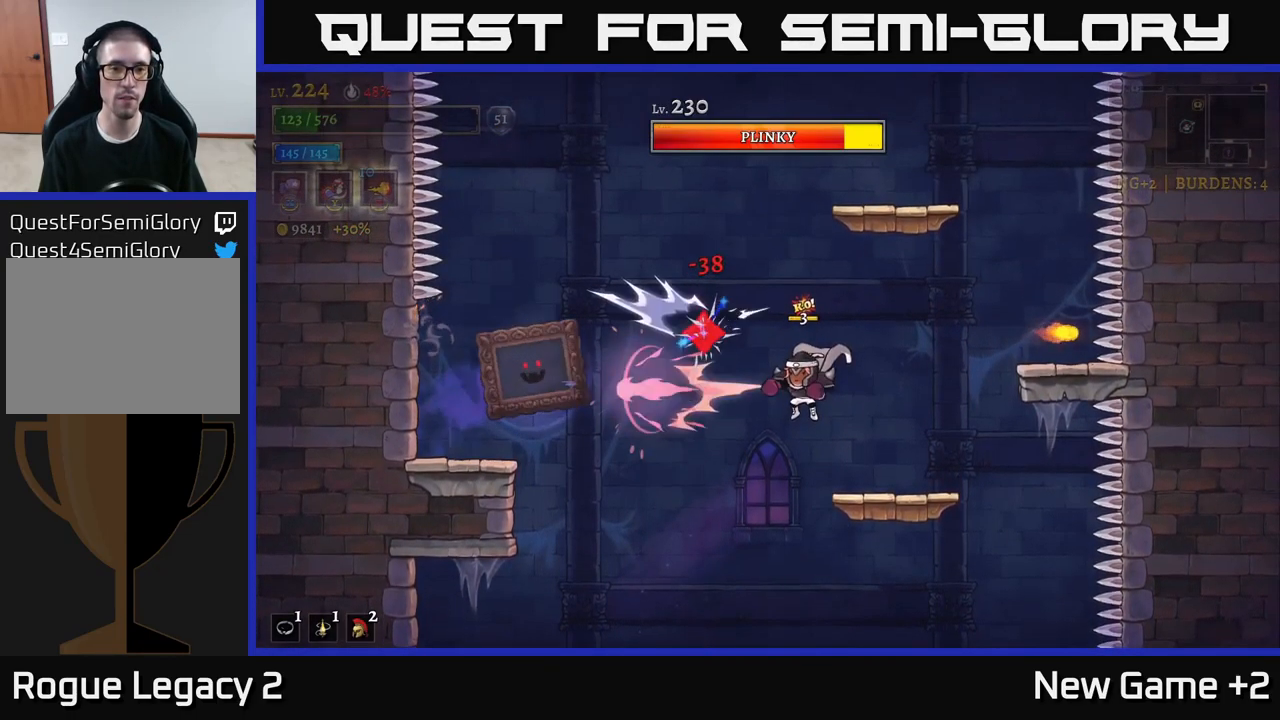
{"buttons": [], "left_stick": "center", "right_stick": "center", "events": [[300, "X", "up"], [300, "left_stick", "left"], [350, "Y", "down"], [350, "left_stick", "up-left"], [434, "Y", "up"], [484, "left_stick", "center"]]}
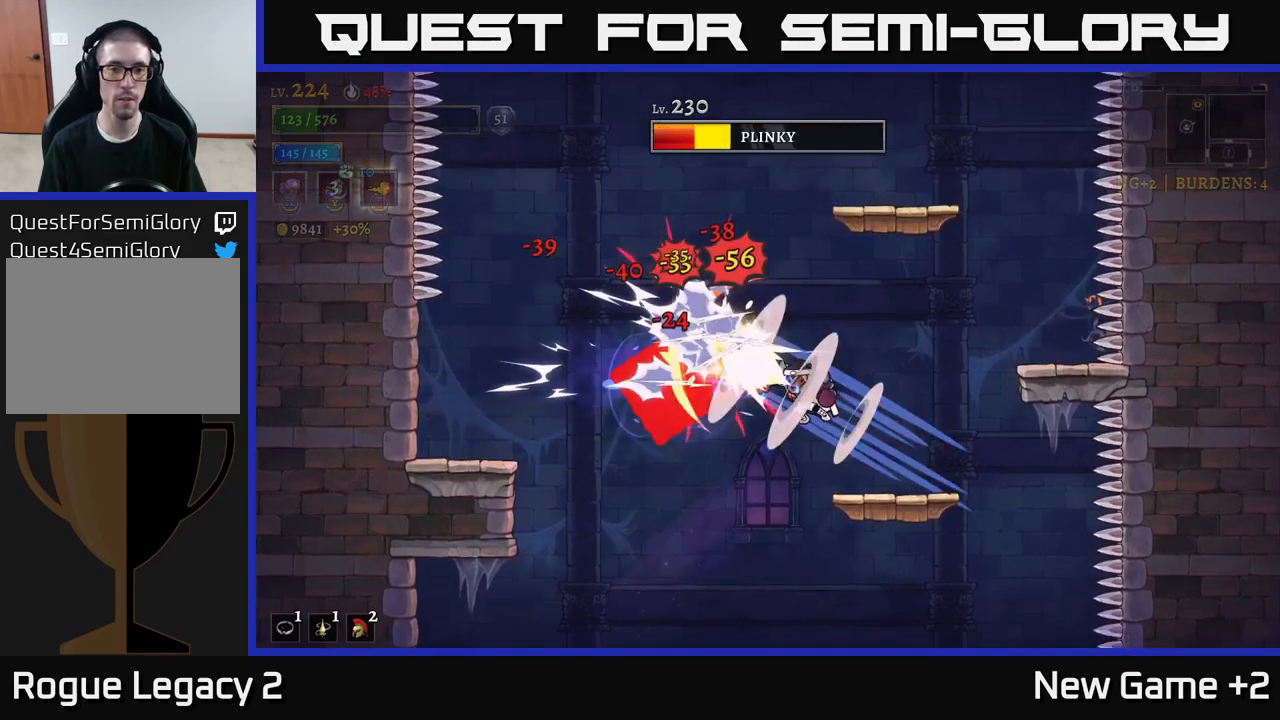
{"buttons": [], "left_stick": "center", "right_stick": "center", "events": [[50, "left_stick", "right"], [467, "left_stick", "center"]]}
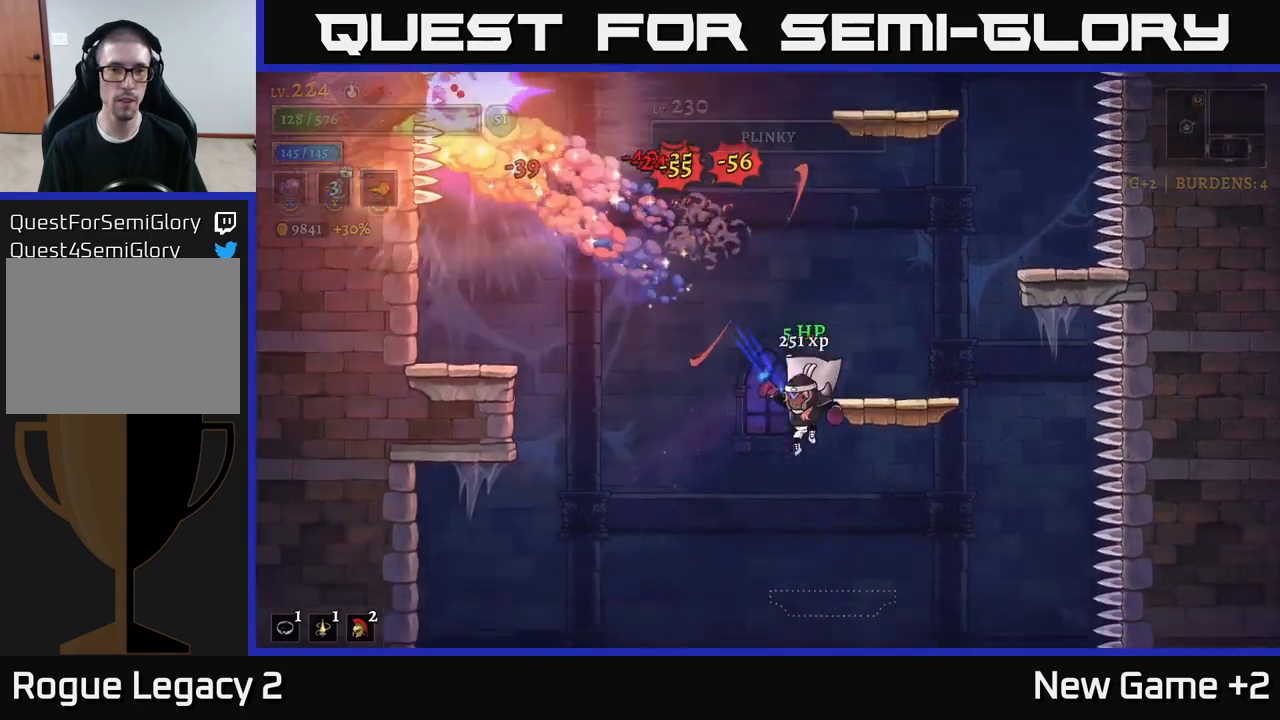
{"buttons": ["A"], "left_stick": "center", "right_stick": "center", "events": [[217, "A", "down"]]}
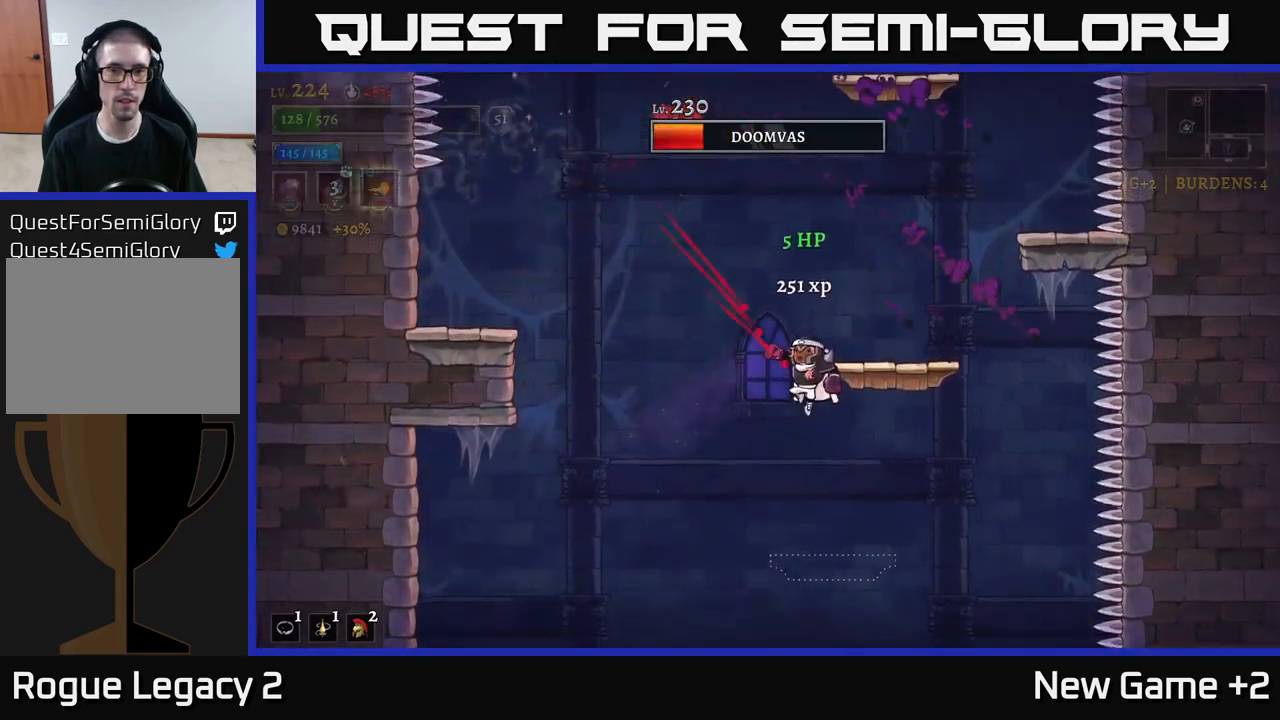
{"buttons": [], "left_stick": "right", "right_stick": "center", "events": [[17, "A", "up"], [50, "A", "down"], [184, "left_stick", "right"], [234, "A", "up"], [384, "left_stick", "center"], [484, "left_stick", "right"]]}
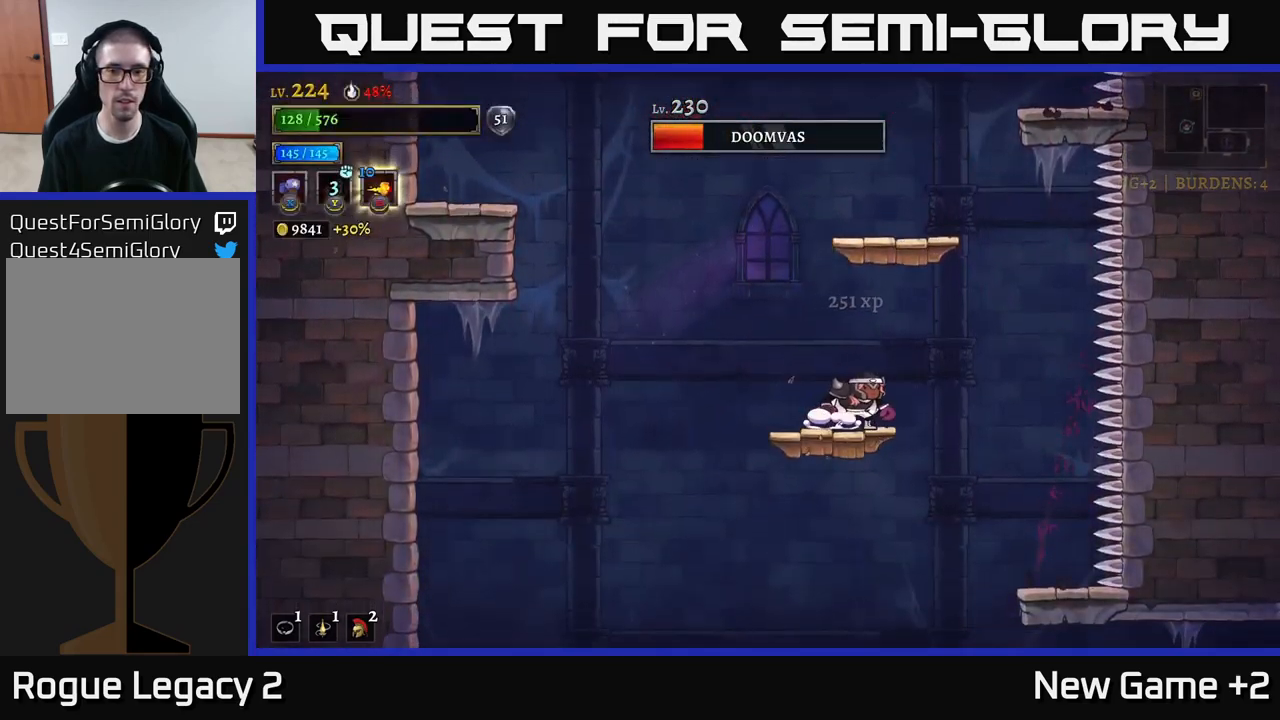
{"buttons": ["A"], "left_stick": "center", "right_stick": "center", "events": [[234, "left_stick", "left"], [384, "left_stick", "center"], [467, "A", "down"]]}
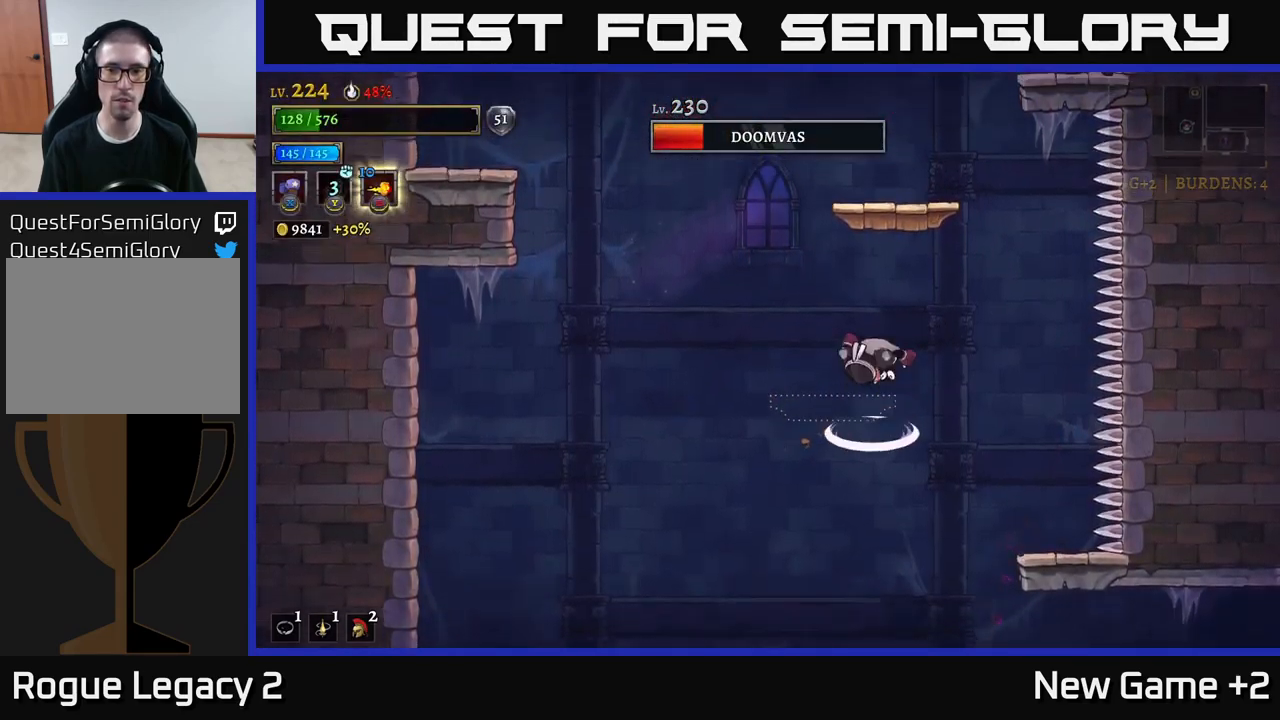
{"buttons": ["A"], "left_stick": "right", "right_stick": "center", "events": [[200, "A", "up"], [267, "A", "down"], [434, "left_stick", "right"]]}
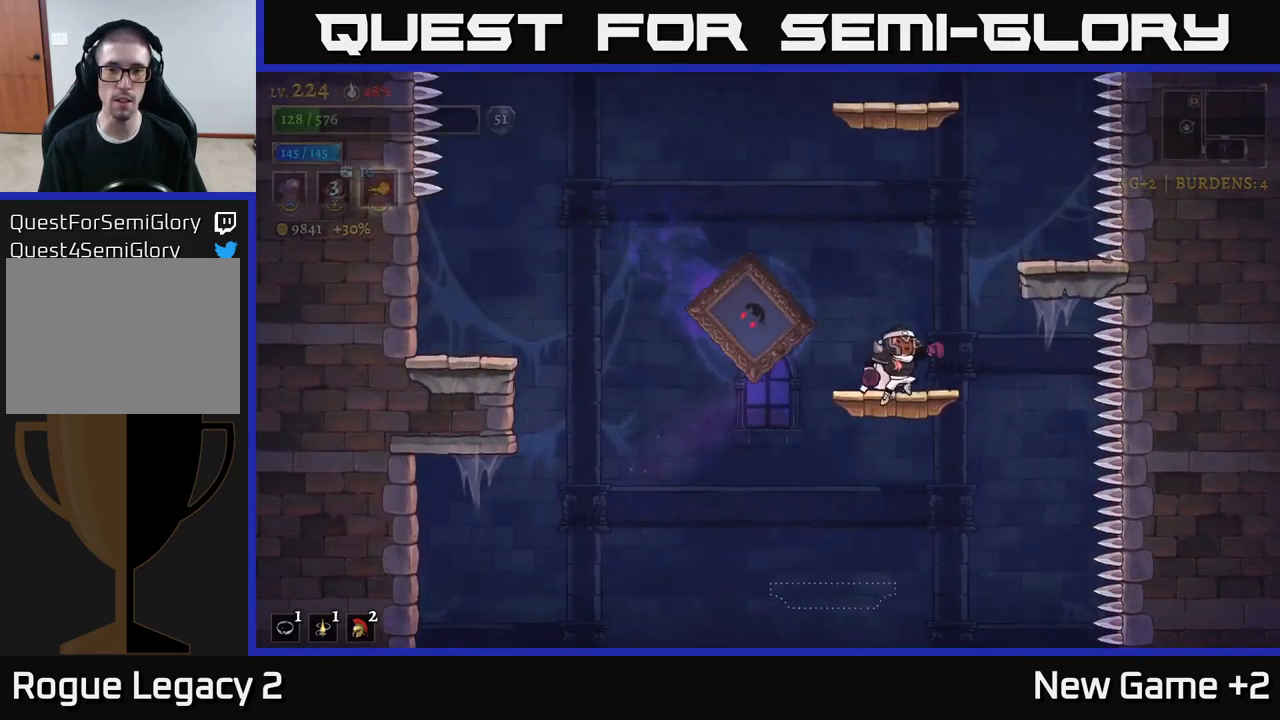
{"buttons": ["L2"], "left_stick": "right", "right_stick": "center", "events": [[134, "A", "up"], [134, "left_stick", "left"], [150, "X", "down"], [234, "left_stick", "center"], [284, "X", "up"], [300, "A", "down"], [317, "left_stick", "right"], [350, "L2", "down"], [484, "A", "up"]]}
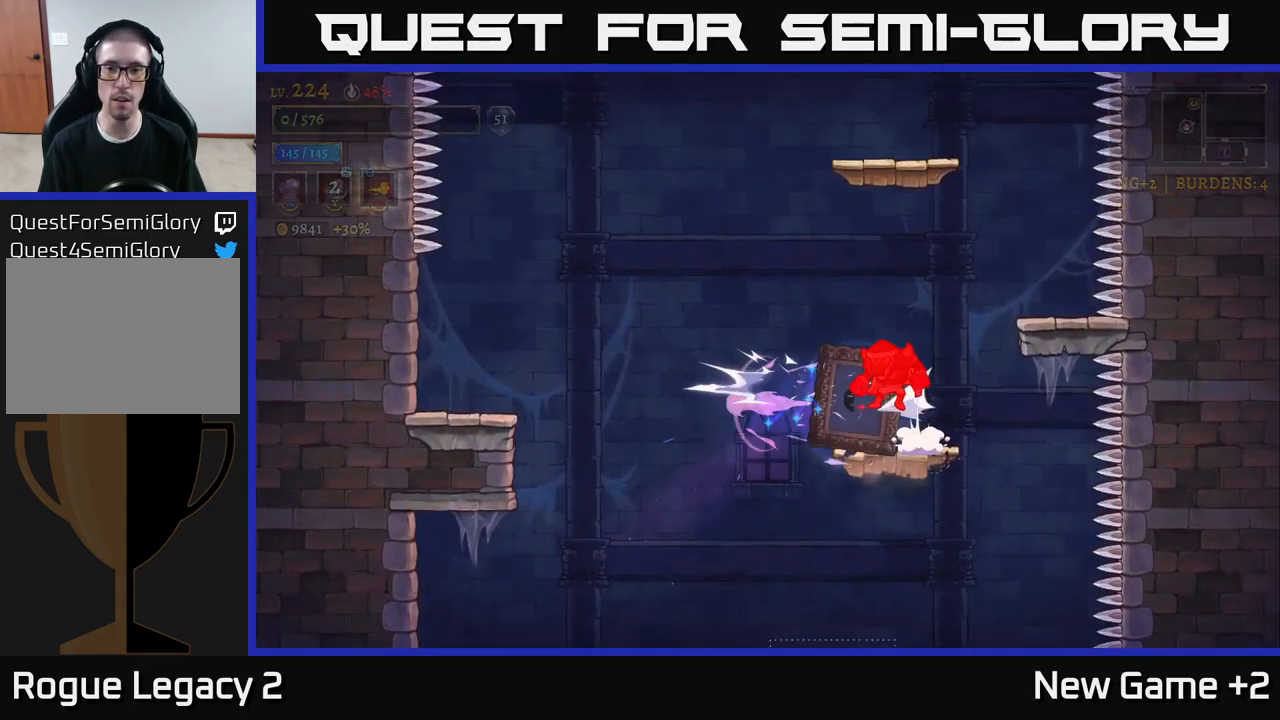
{"buttons": [], "left_stick": "center", "right_stick": "center", "events": [[17, "L2", "up"], [34, "A", "down"], [117, "left_stick", "left"], [167, "A", "up"], [234, "left_stick", "center"]]}
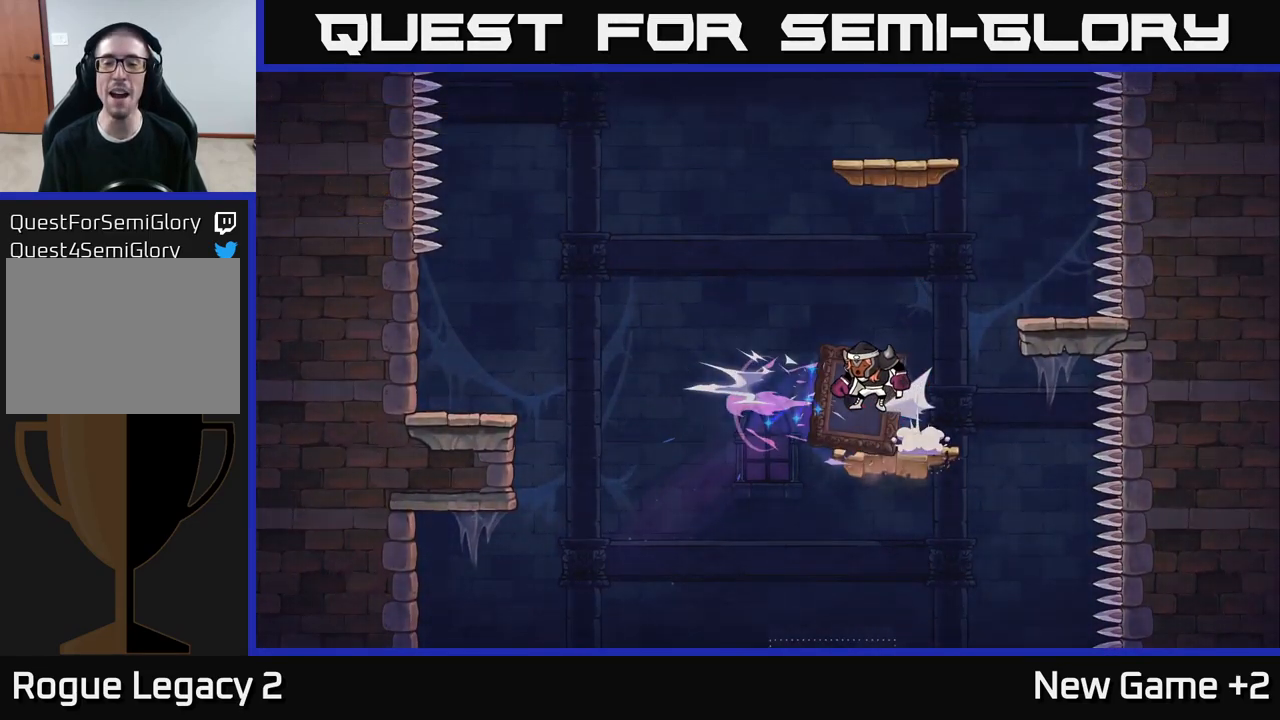
{"buttons": [], "left_stick": "center", "right_stick": "center", "events": []}
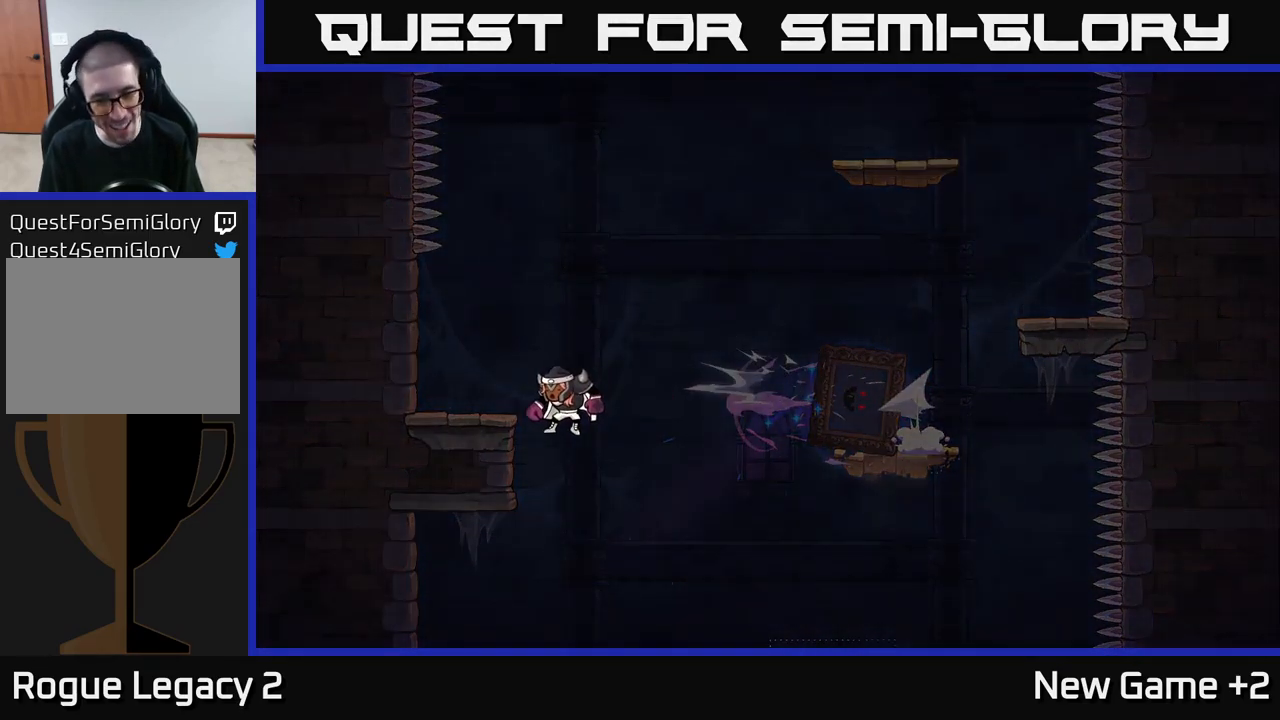
{"buttons": [], "left_stick": "center", "right_stick": "center", "events": []}
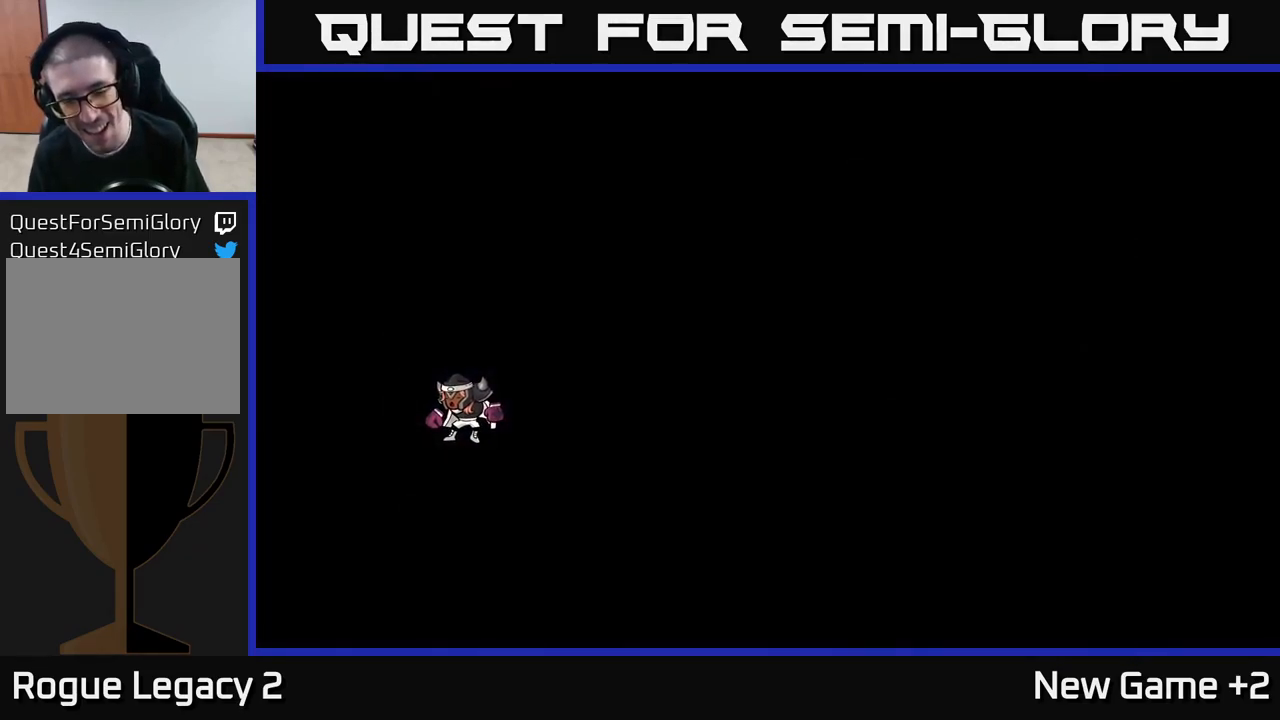
{"buttons": [], "left_stick": "center", "right_stick": "center", "events": []}
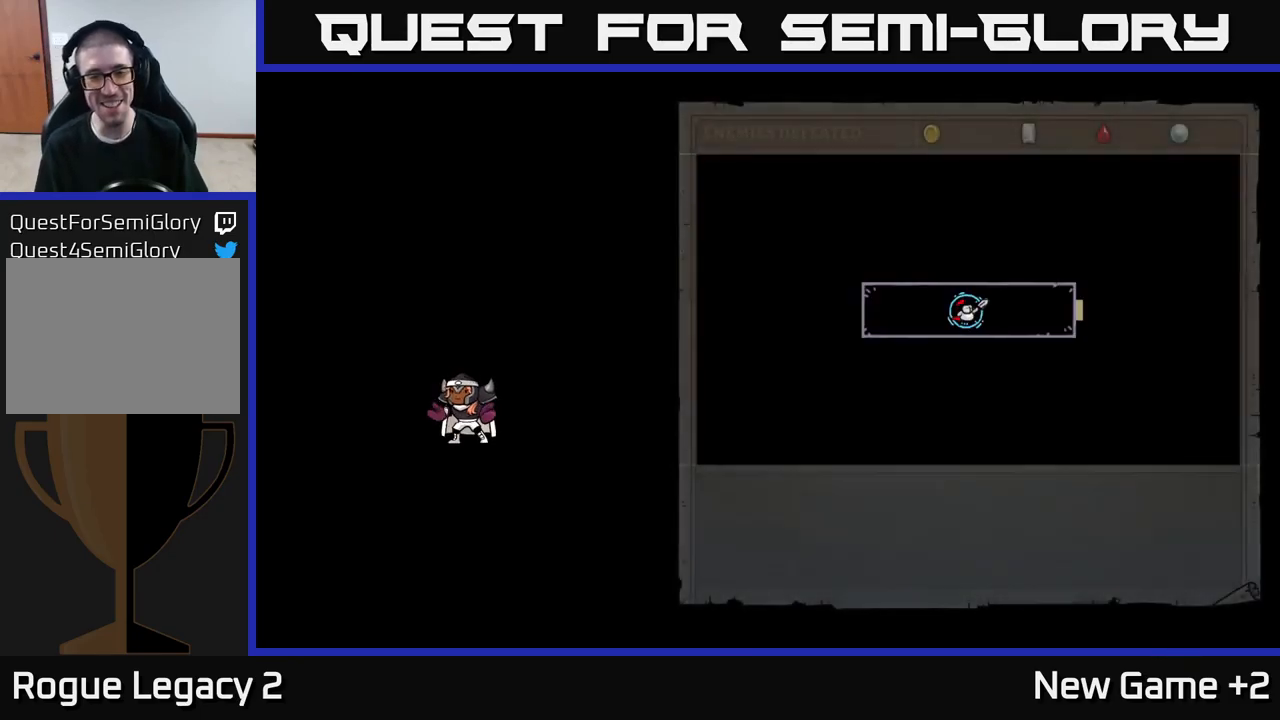
{"buttons": [], "left_stick": "center", "right_stick": "center", "events": []}
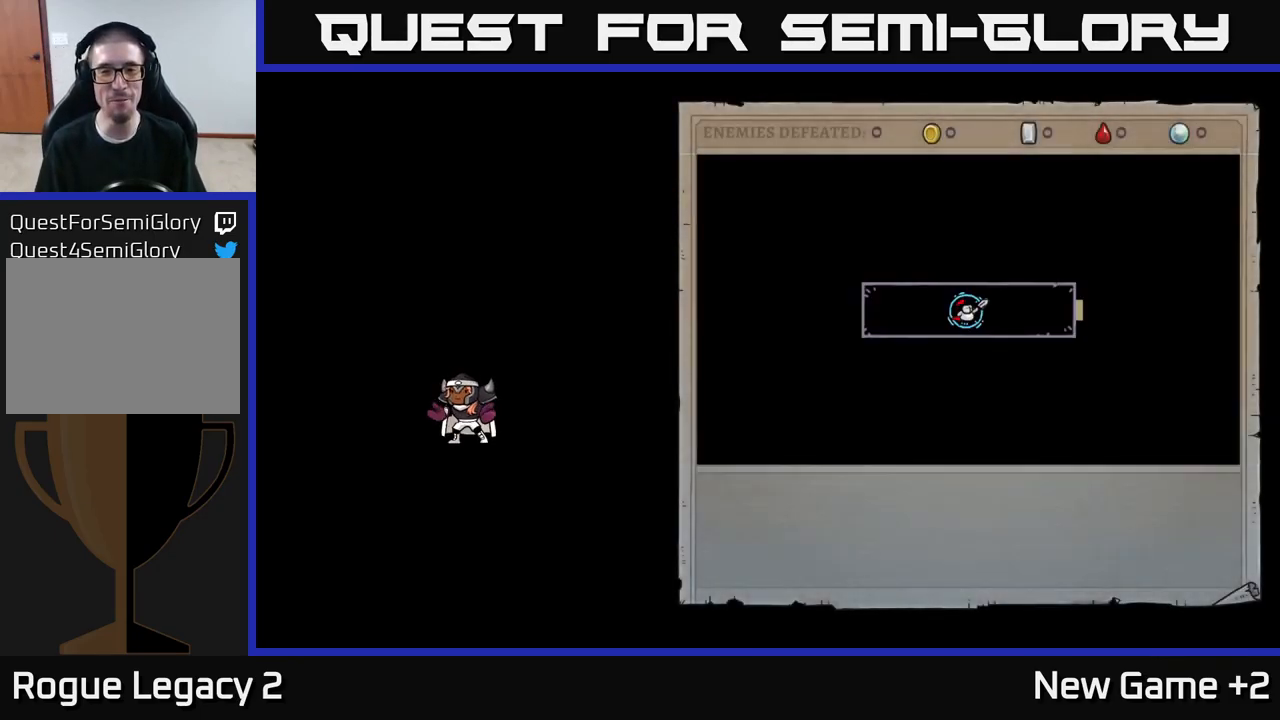
{"buttons": [], "left_stick": "center", "right_stick": "center", "events": []}